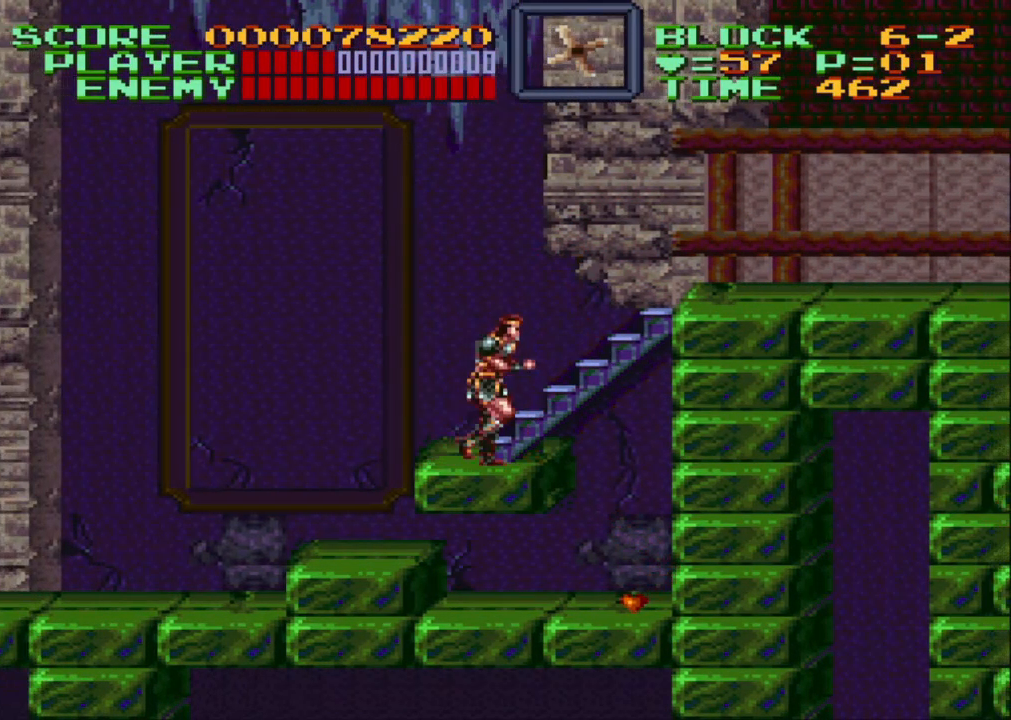
Gameplay with a controller (Nintendo layout); each line is a JSON object with the inputs held at the frame after it. "events" lists button and stick changes between this image and that frame as [ms after this image, input, new state], when the widget could be followed in between. Not read: L3 R3.
{"buttons": ["DPAD_RIGHT"], "events": [[67, "DPAD_DOWN", "up"]]}
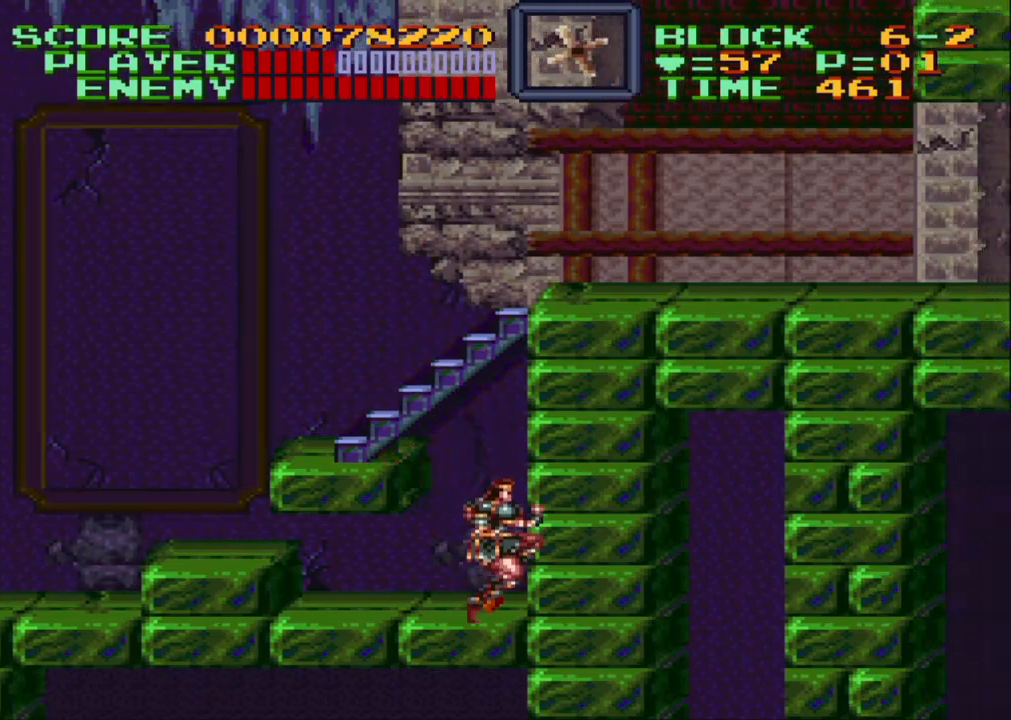
{"buttons": ["Y", "DPAD_LEFT"], "events": [[117, "DPAD_RIGHT", "up"], [117, "Y", "down"], [333, "DPAD_LEFT", "down"]]}
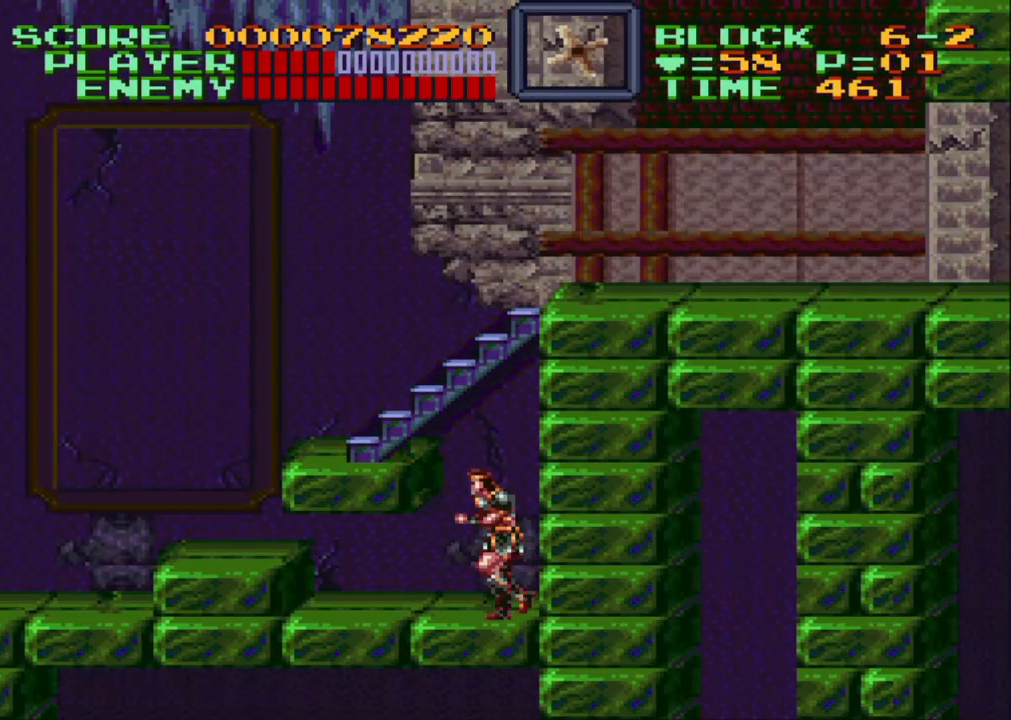
{"buttons": ["DPAD_LEFT"], "events": [[17, "Y", "up"]]}
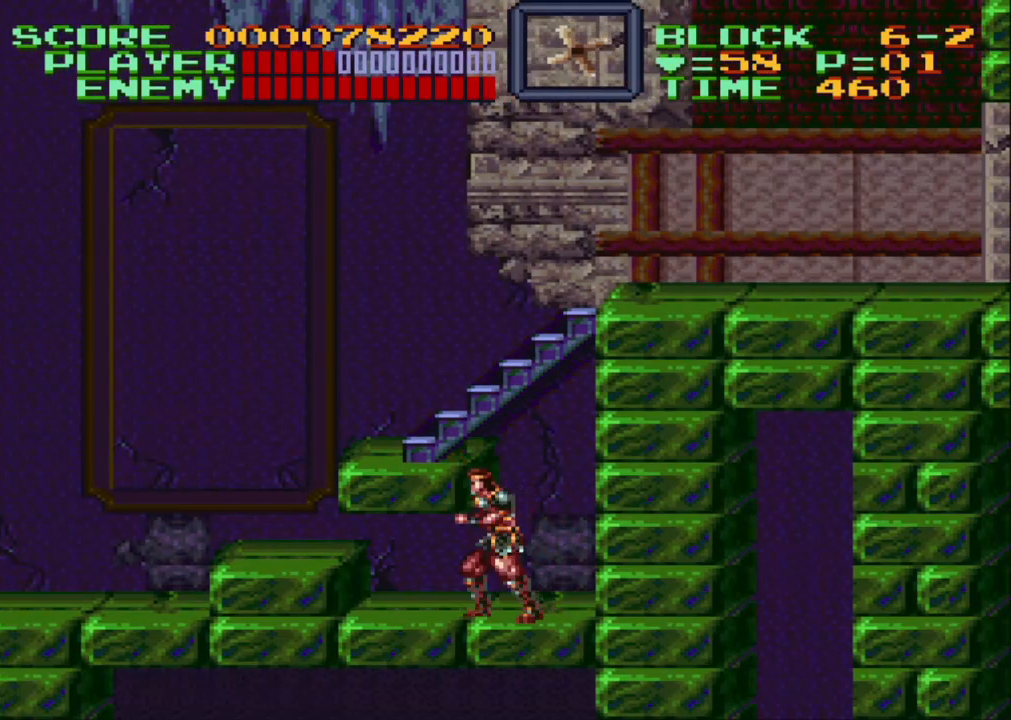
{"buttons": ["B", "DPAD_LEFT"], "events": [[117, "DPAD_LEFT", "up"], [133, "DPAD_RIGHT", "down"], [317, "DPAD_RIGHT", "up"], [417, "DPAD_LEFT", "down"], [433, "B", "down"]]}
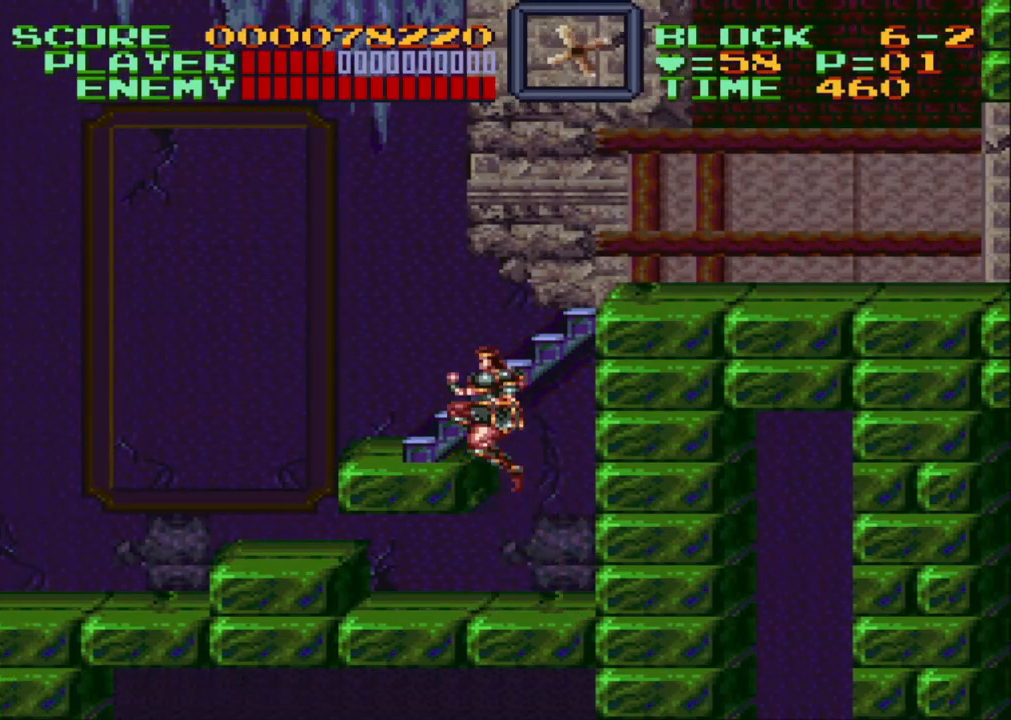
{"buttons": ["DPAD_LEFT"], "events": [[383, "B", "up"]]}
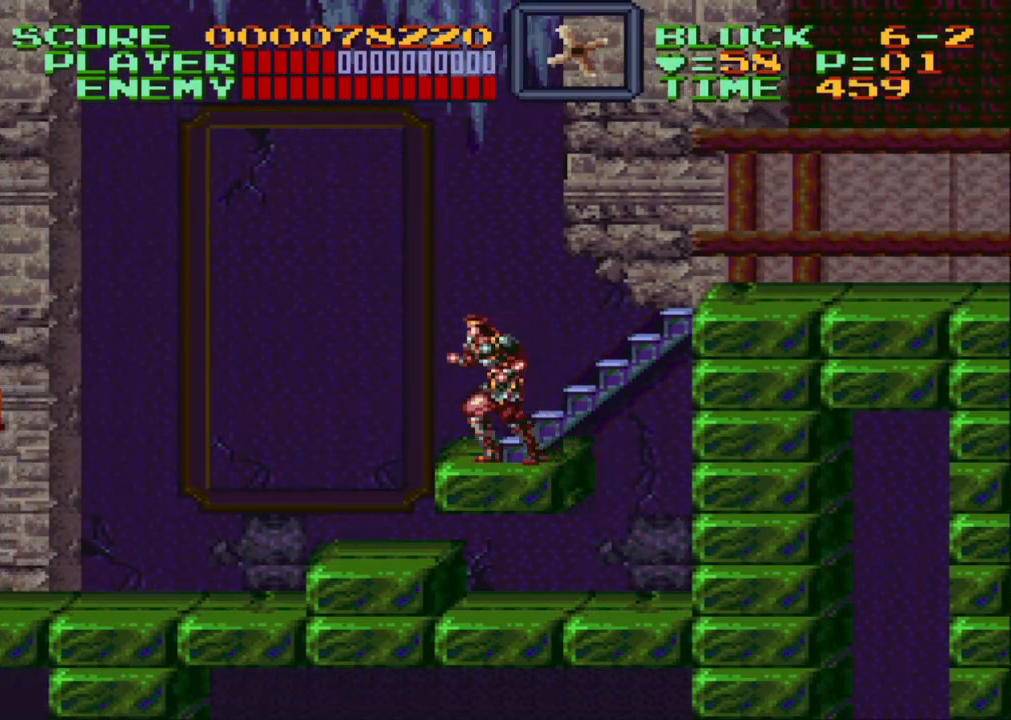
{"buttons": ["DPAD_LEFT"], "events": []}
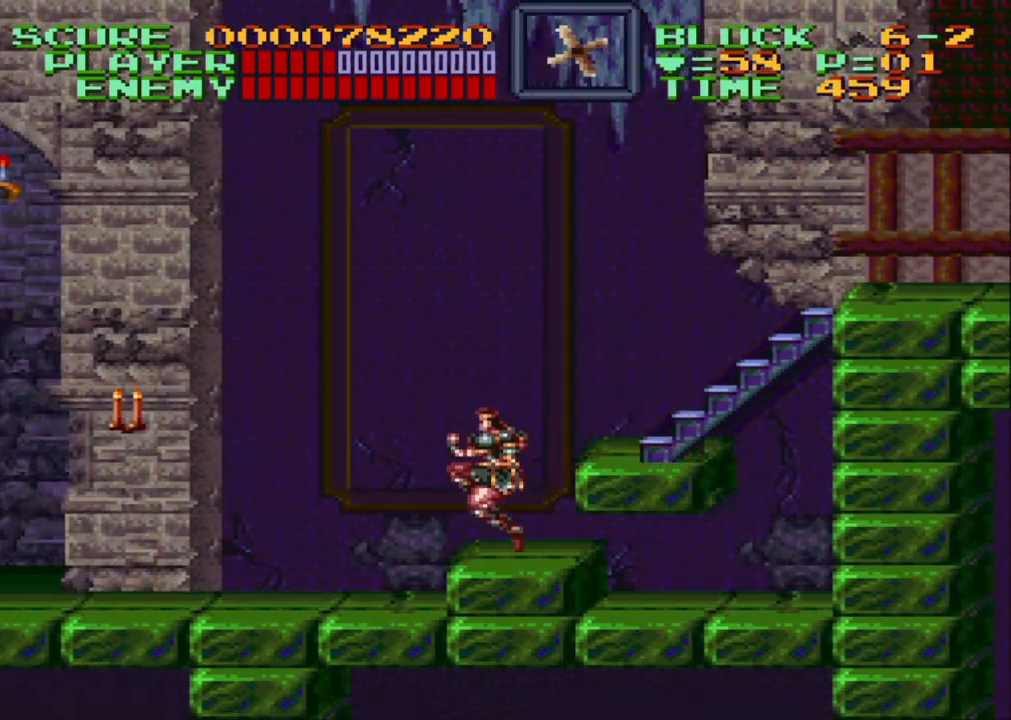
{"buttons": [], "events": [[267, "DPAD_LEFT", "up"]]}
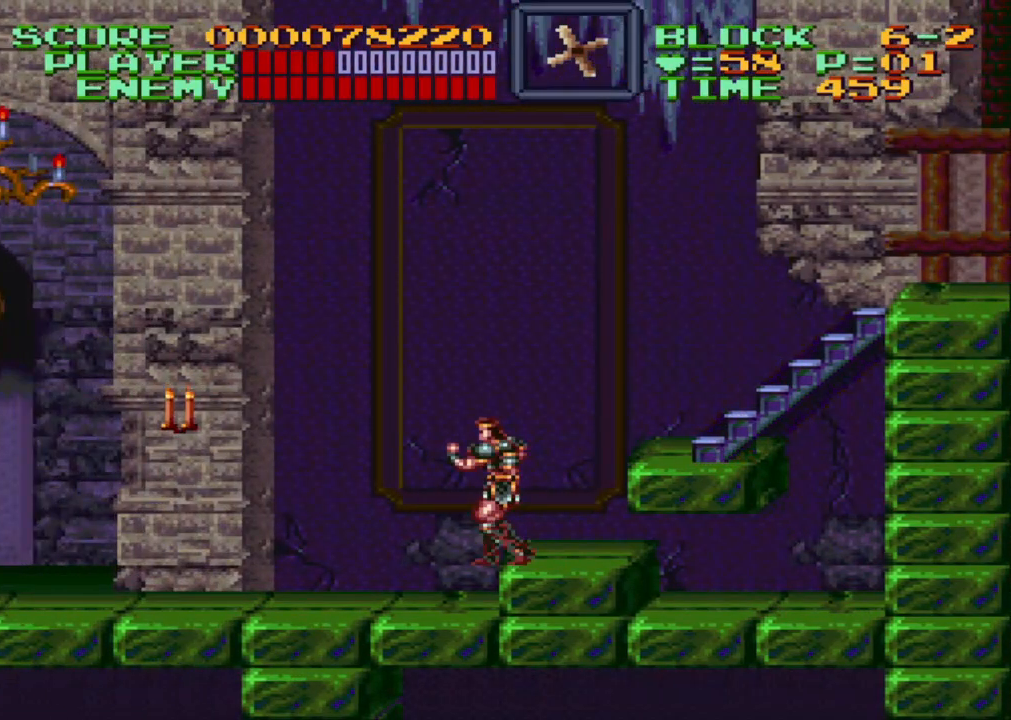
{"buttons": [], "events": []}
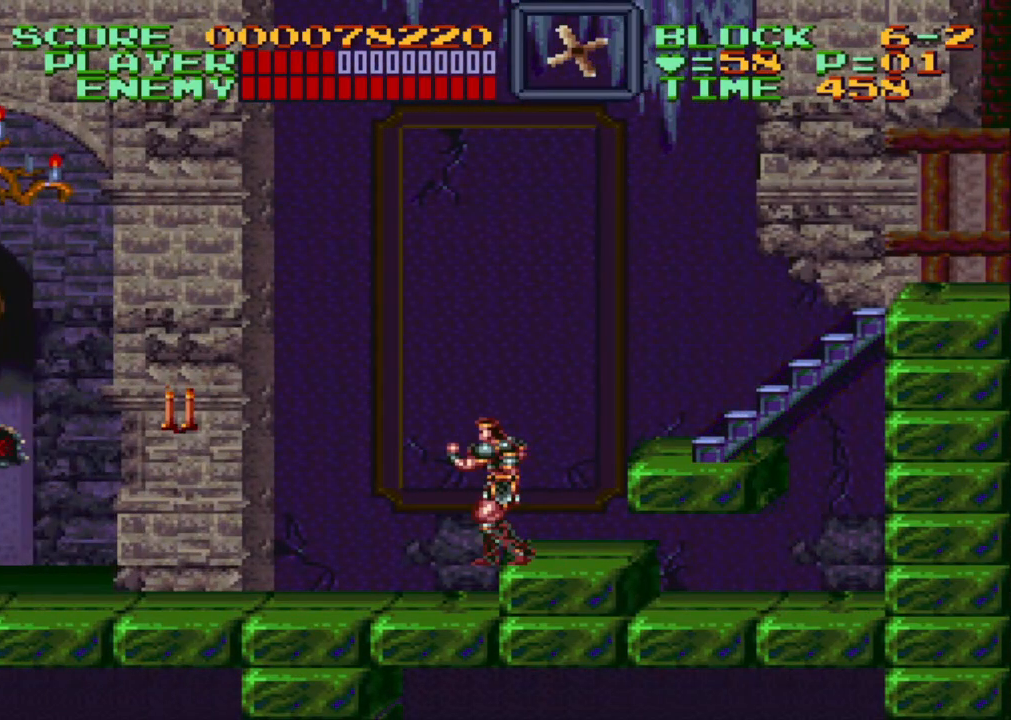
{"buttons": [], "events": []}
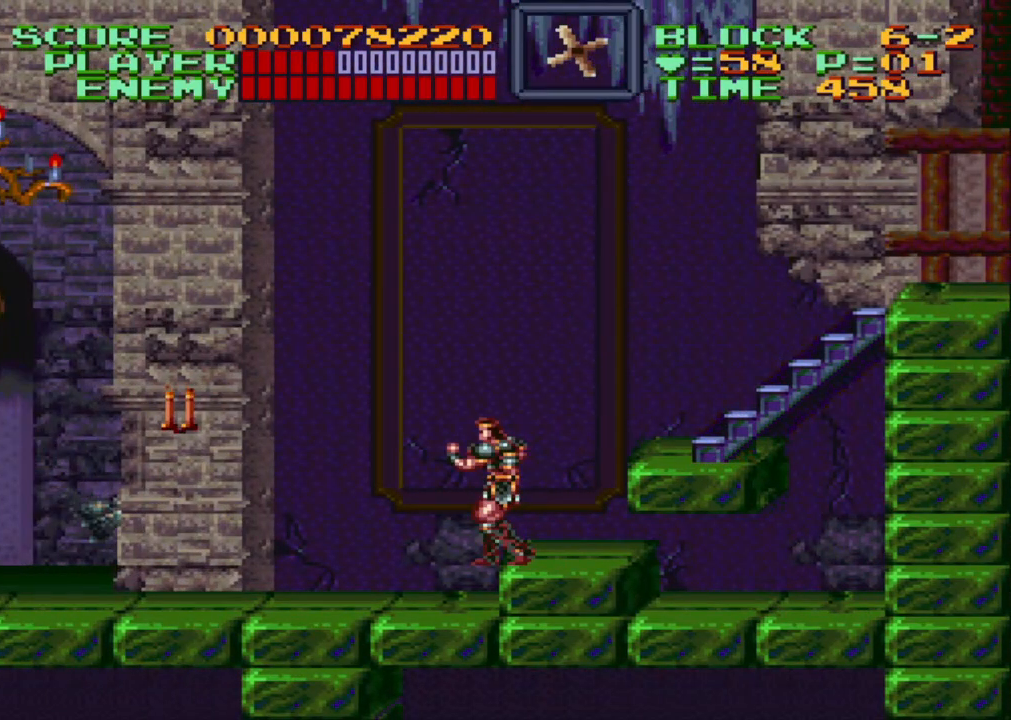
{"buttons": ["Y"], "events": [[500, "Y", "down"]]}
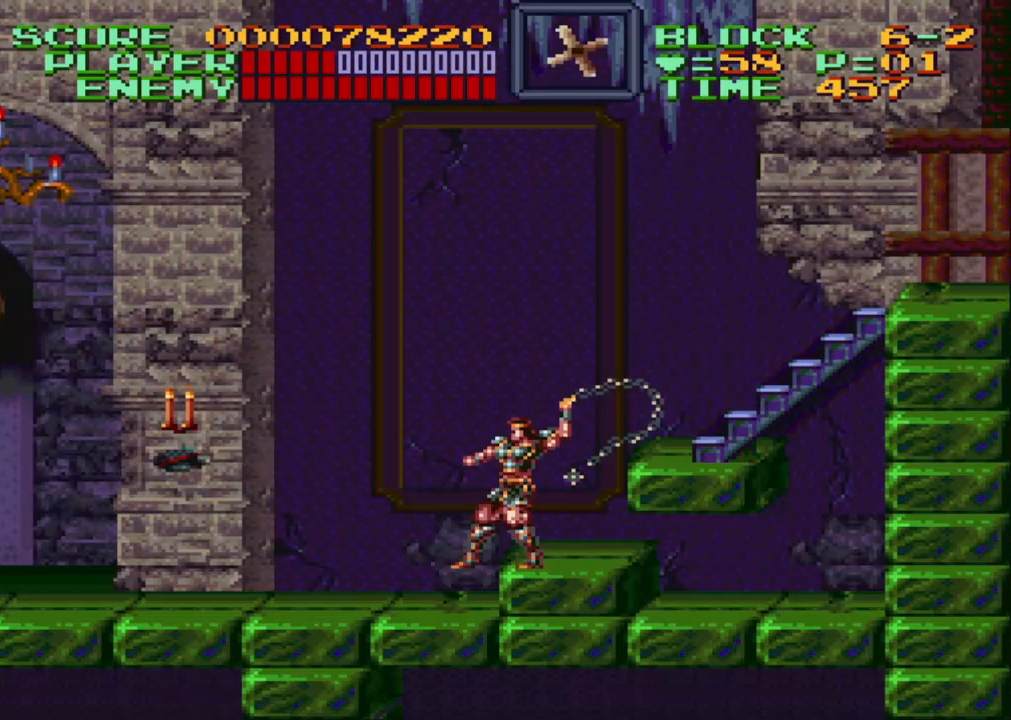
{"buttons": [], "events": [[500, "Y", "up"]]}
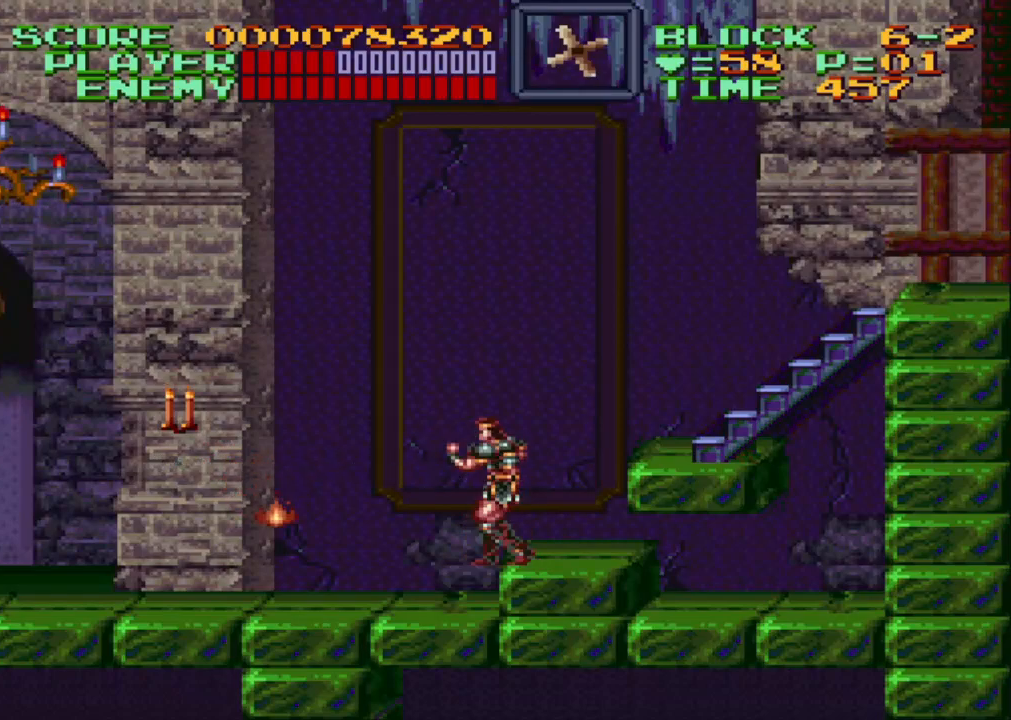
{"buttons": ["DPAD_LEFT"], "events": [[183, "B", "down"], [333, "DPAD_LEFT", "down"], [350, "B", "up"]]}
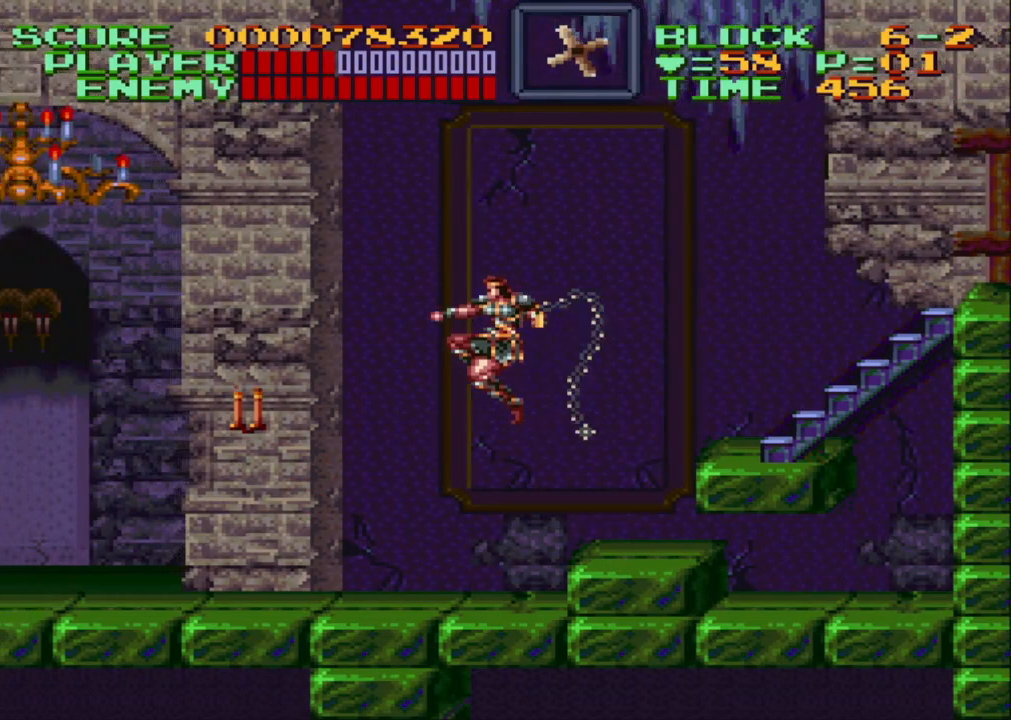
{"buttons": [], "events": [[33, "Y", "down"], [183, "DPAD_LEFT", "up"], [500, "Y", "up"]]}
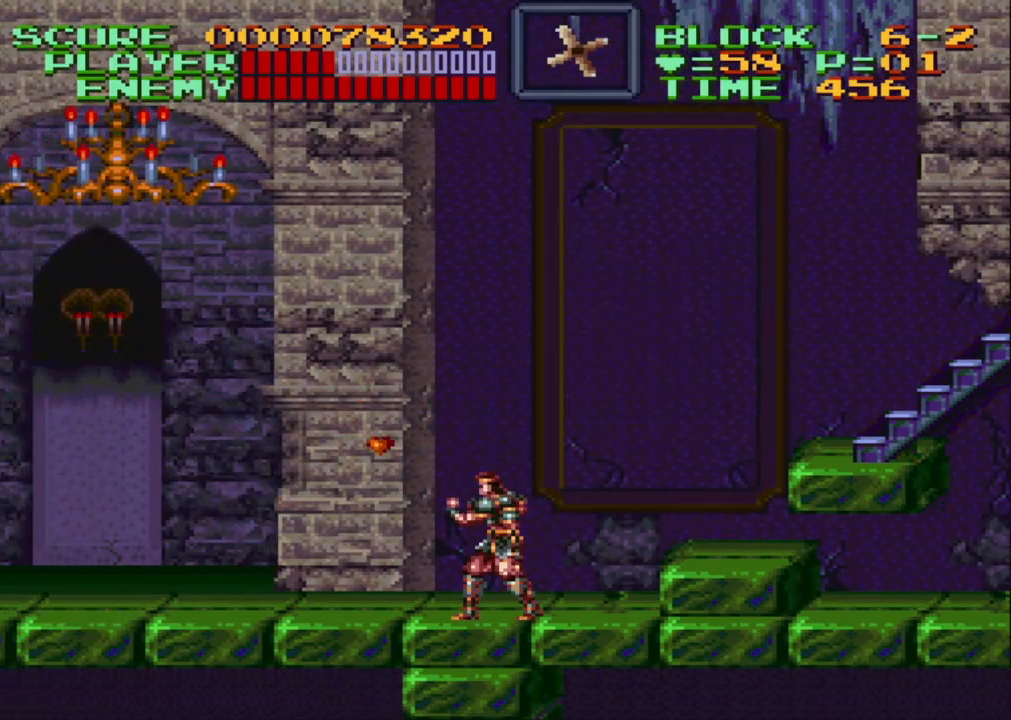
{"buttons": ["DPAD_LEFT"], "events": [[117, "DPAD_LEFT", "down"]]}
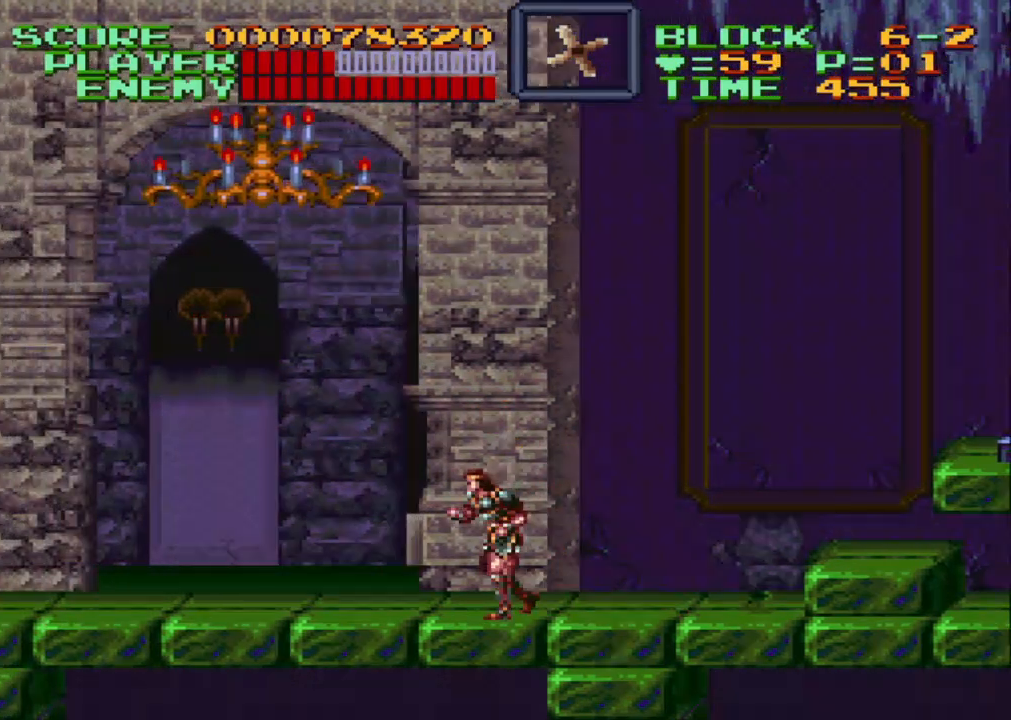
{"buttons": [], "events": [[117, "DPAD_LEFT", "up"]]}
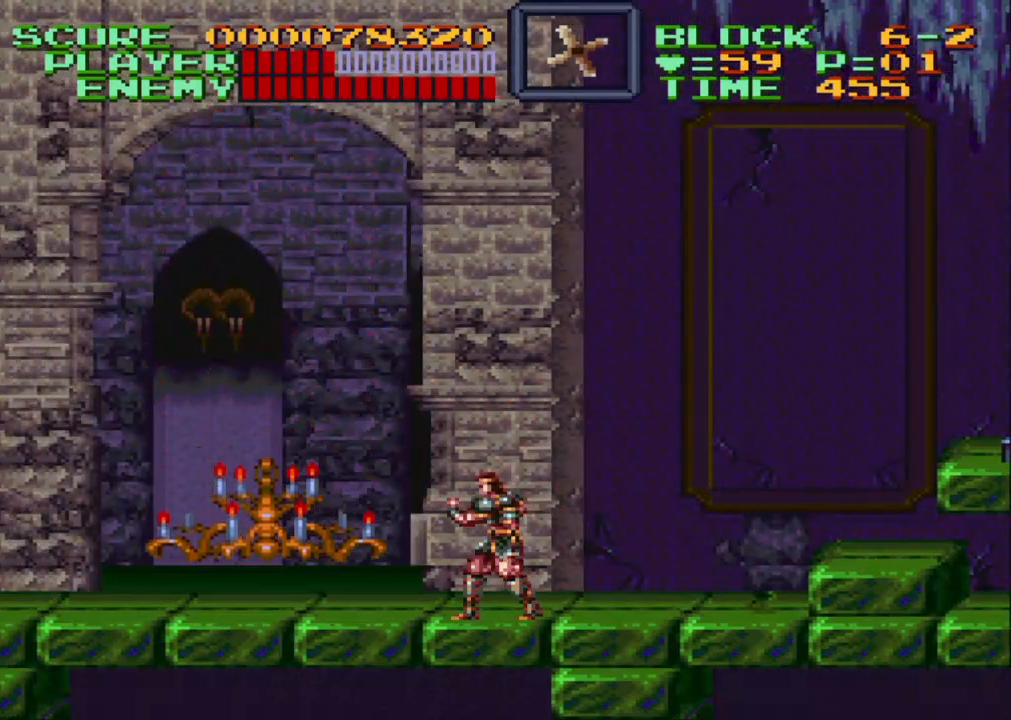
{"buttons": [], "events": []}
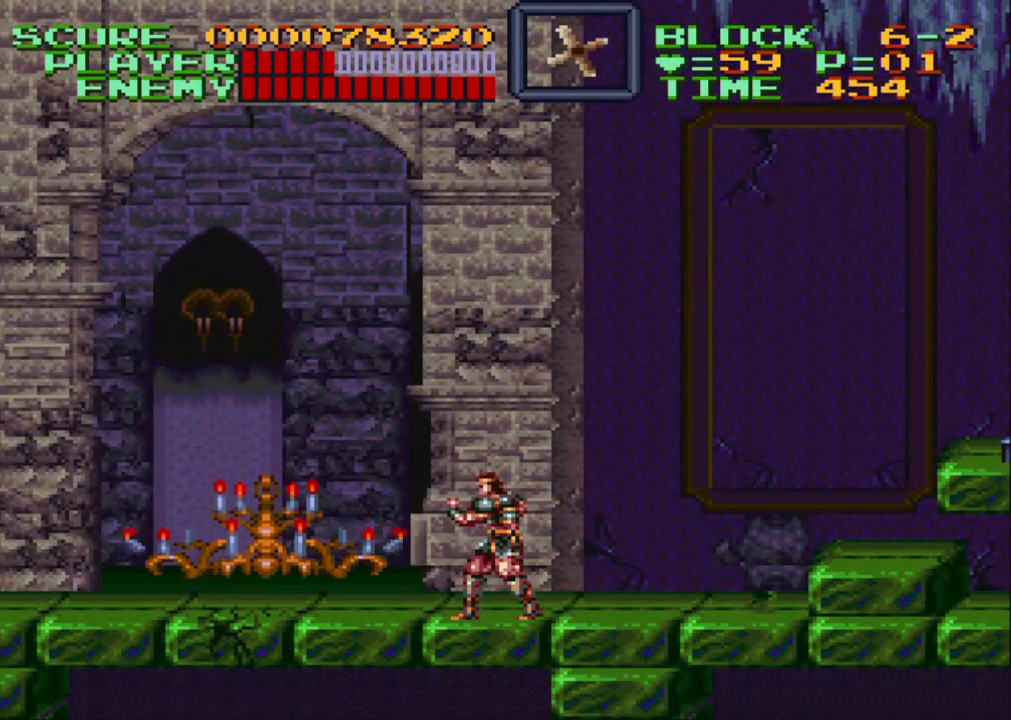
{"buttons": [], "events": []}
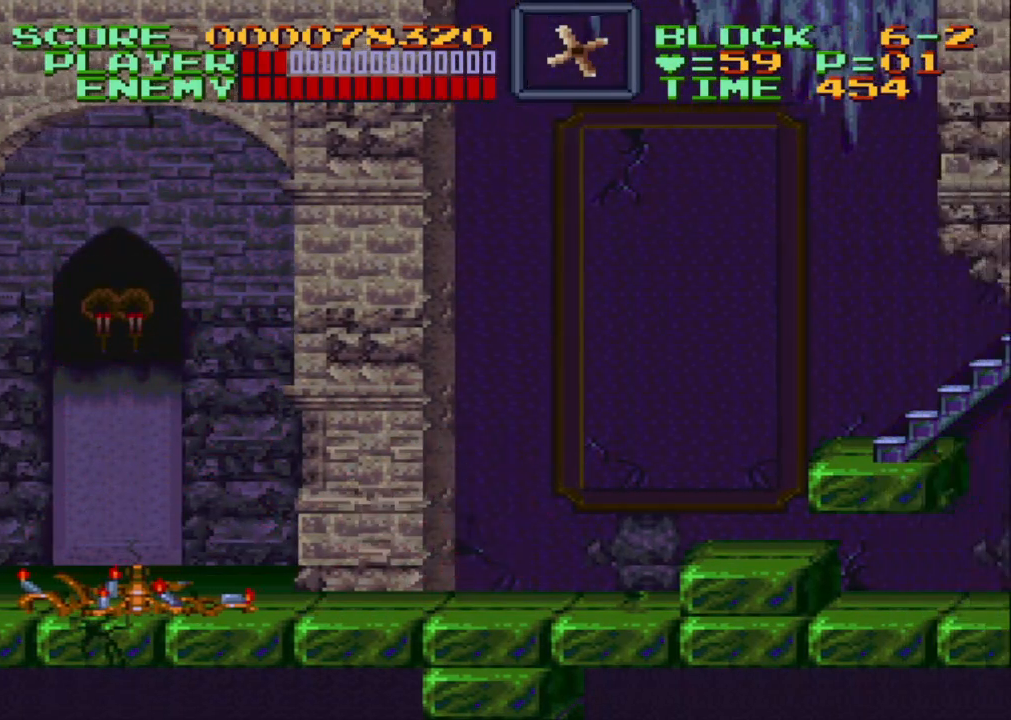
{"buttons": ["DPAD_LEFT"], "events": [[50, "DPAD_LEFT", "down"]]}
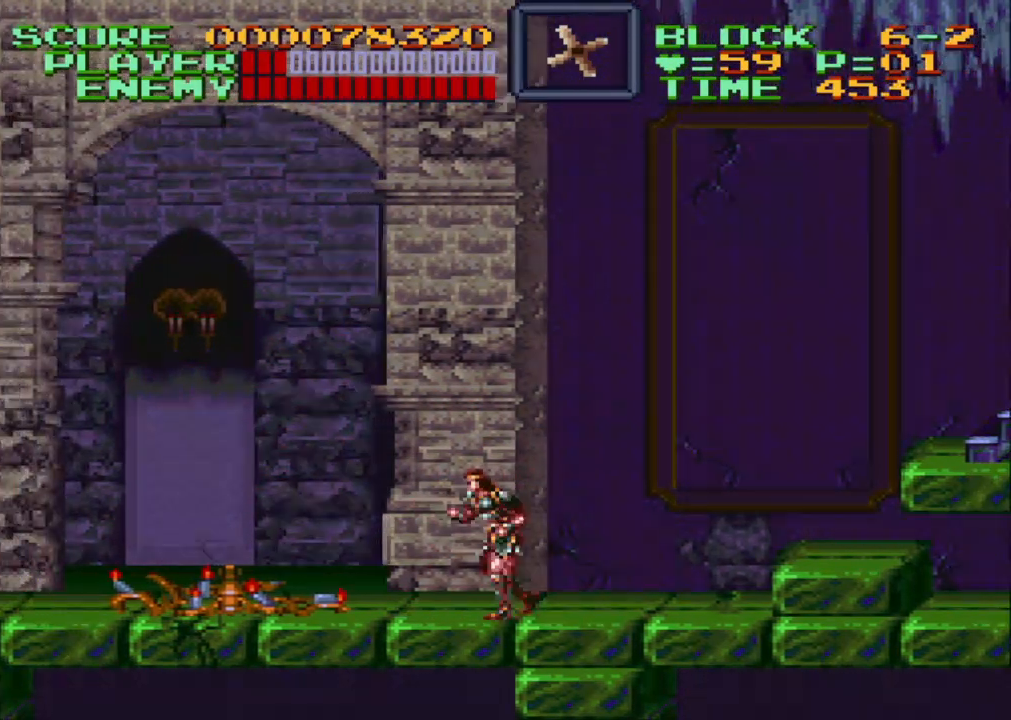
{"buttons": ["DPAD_LEFT"], "events": []}
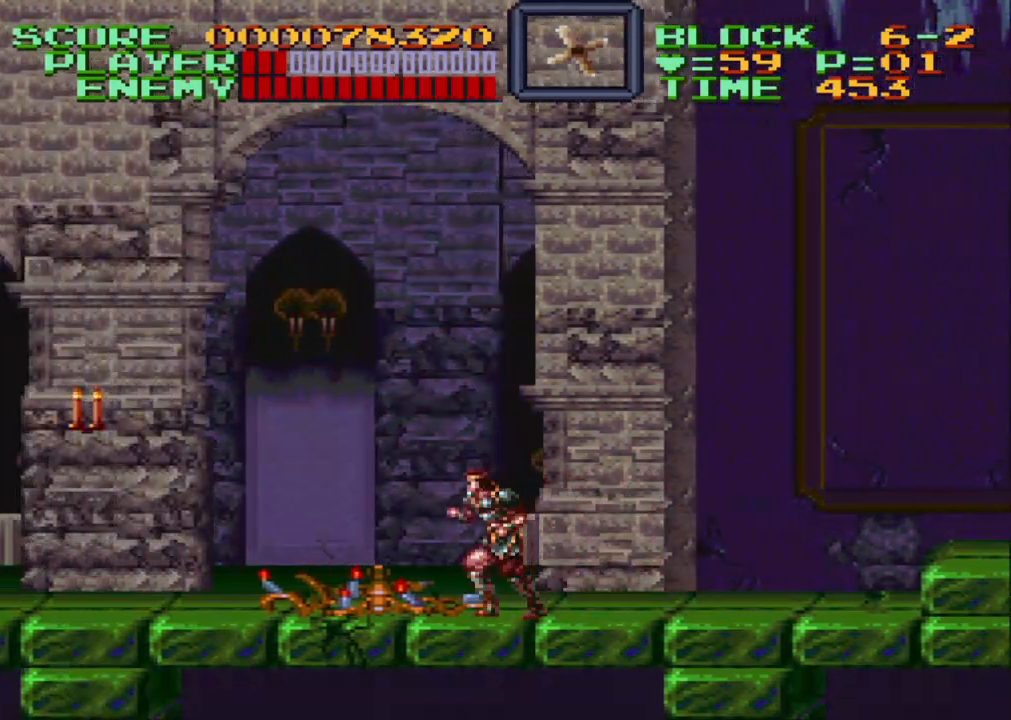
{"buttons": ["Y", "DPAD_LEFT"], "events": [[200, "B", "down"], [283, "B", "up"], [417, "Y", "down"]]}
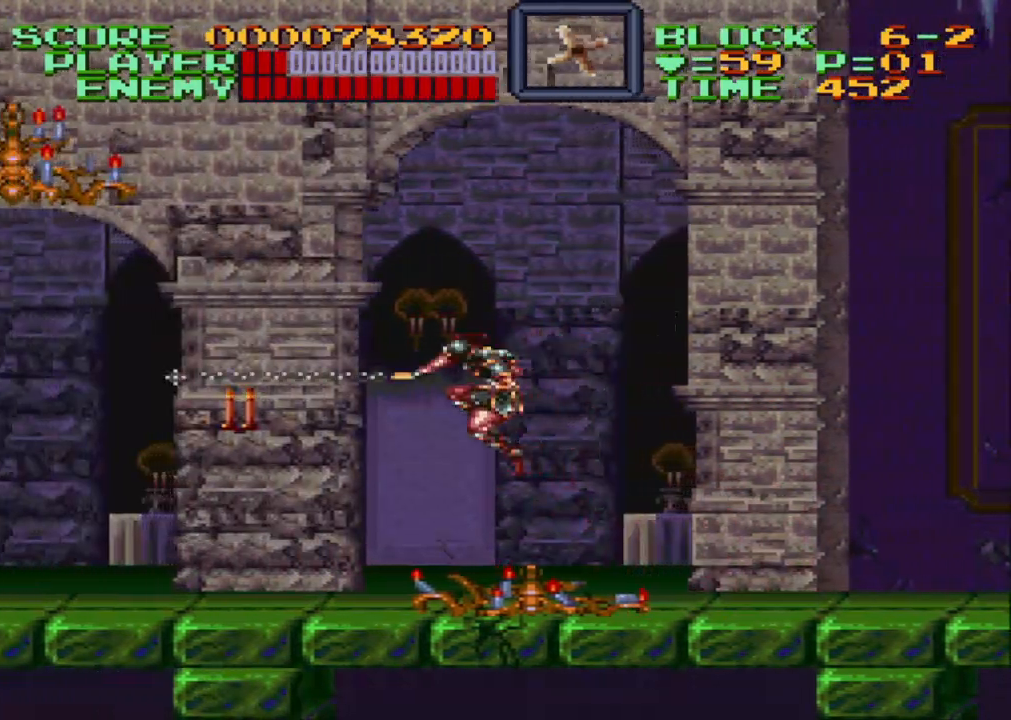
{"buttons": ["DPAD_LEFT"], "events": [[233, "Y", "up"]]}
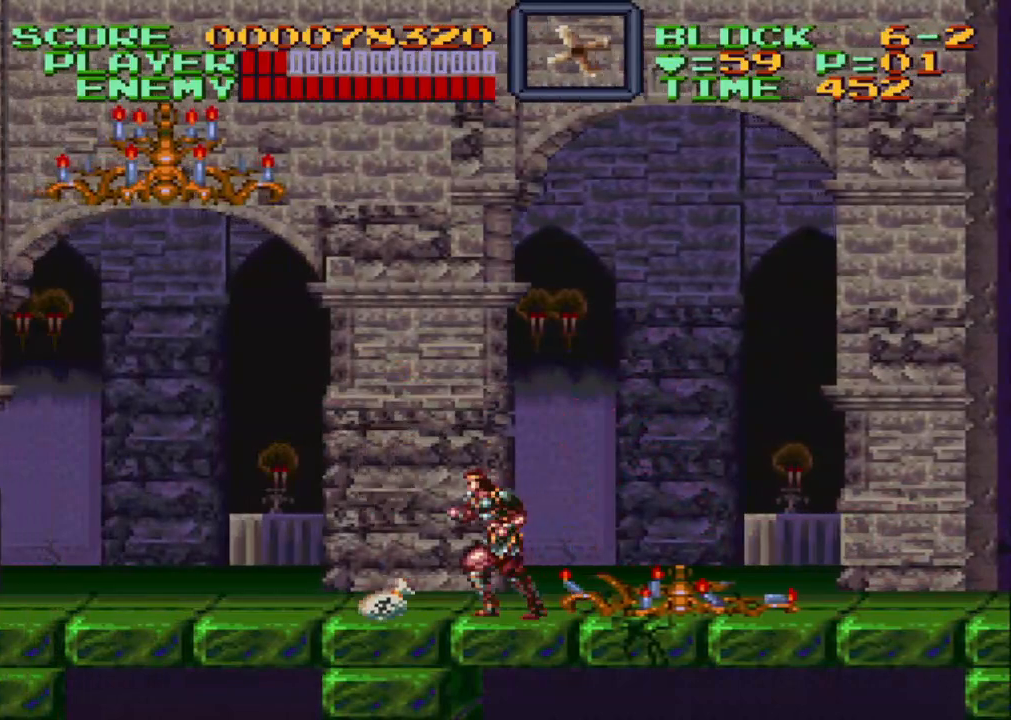
{"buttons": [], "events": [[483, "DPAD_LEFT", "up"]]}
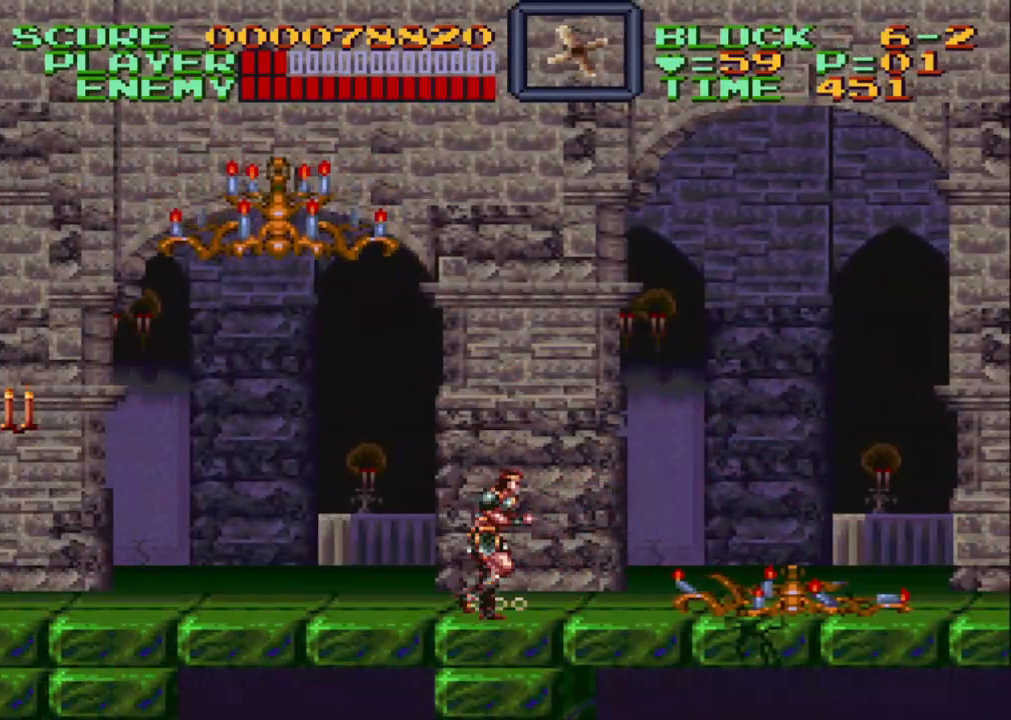
{"buttons": ["B", "DPAD_RIGHT"], "events": [[67, "DPAD_RIGHT", "down"], [350, "B", "down"]]}
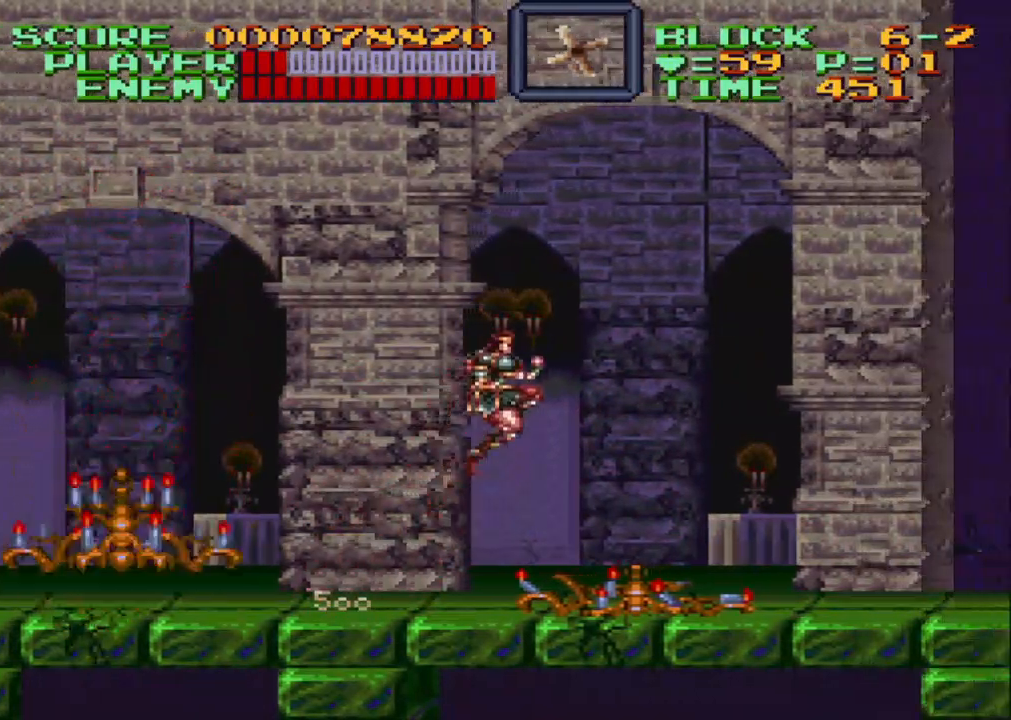
{"buttons": ["DPAD_LEFT"], "events": [[17, "DPAD_RIGHT", "up"], [50, "B", "up"], [500, "DPAD_LEFT", "down"]]}
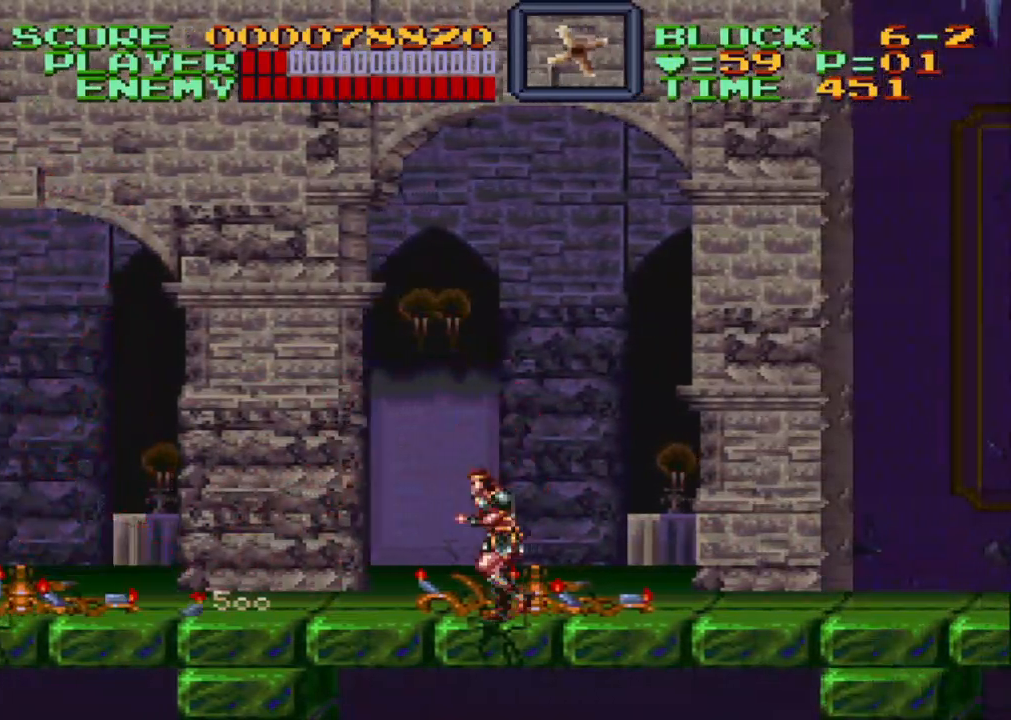
{"buttons": ["DPAD_LEFT"], "events": []}
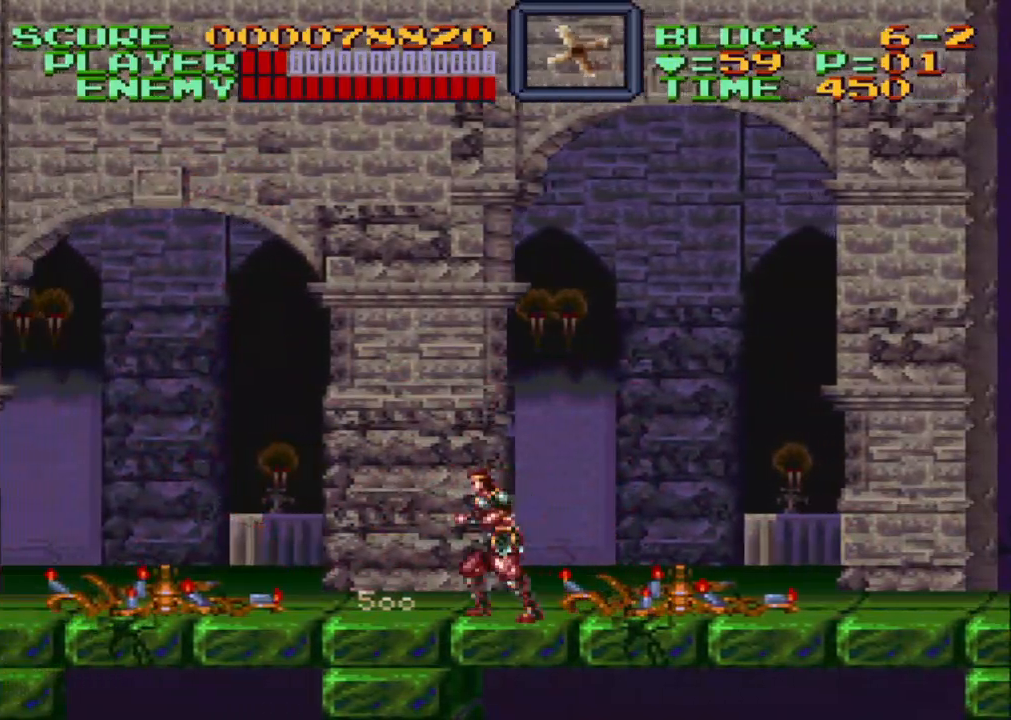
{"buttons": ["DPAD_LEFT"], "events": []}
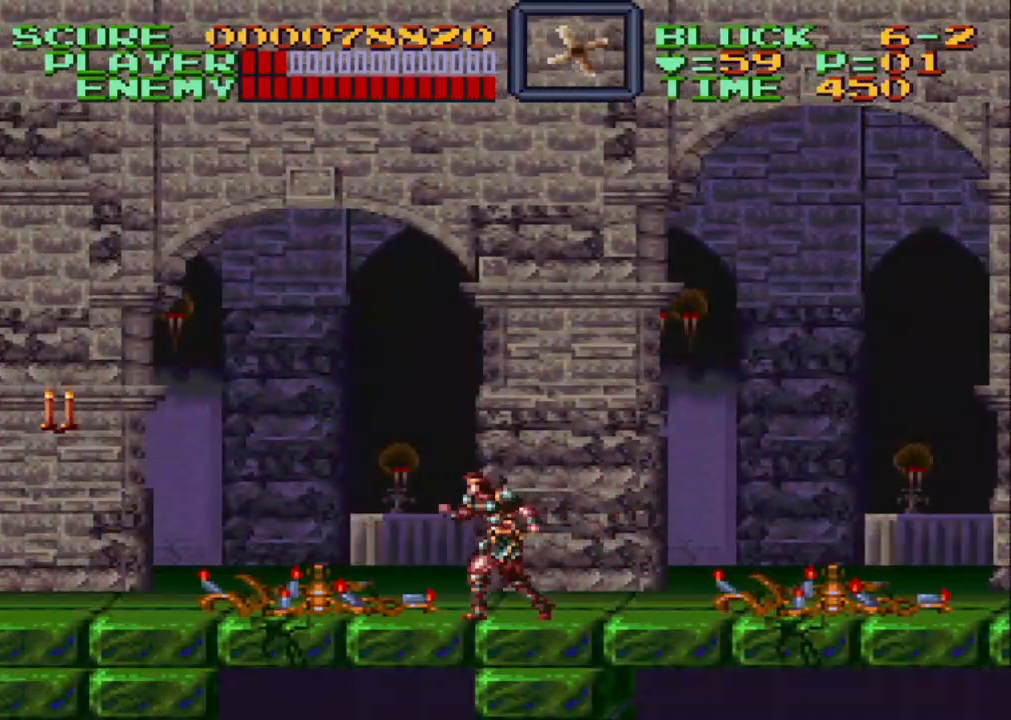
{"buttons": ["DPAD_LEFT"], "events": [[367, "B", "down"], [467, "B", "up"]]}
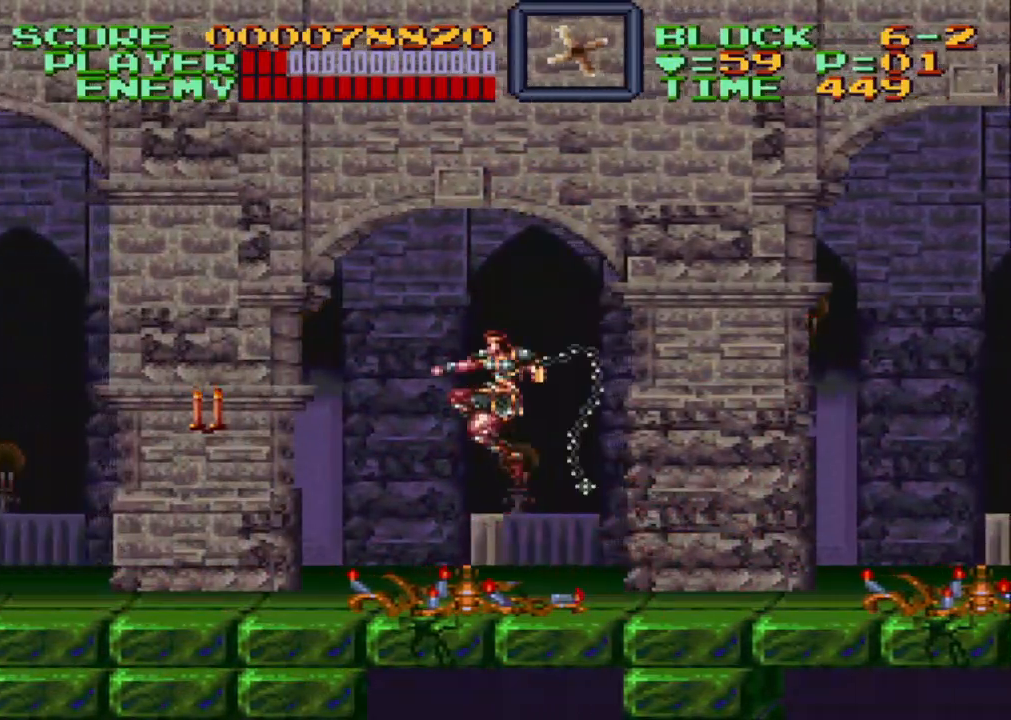
{"buttons": [], "events": [[33, "Y", "down"], [183, "DPAD_LEFT", "up"], [417, "Y", "up"]]}
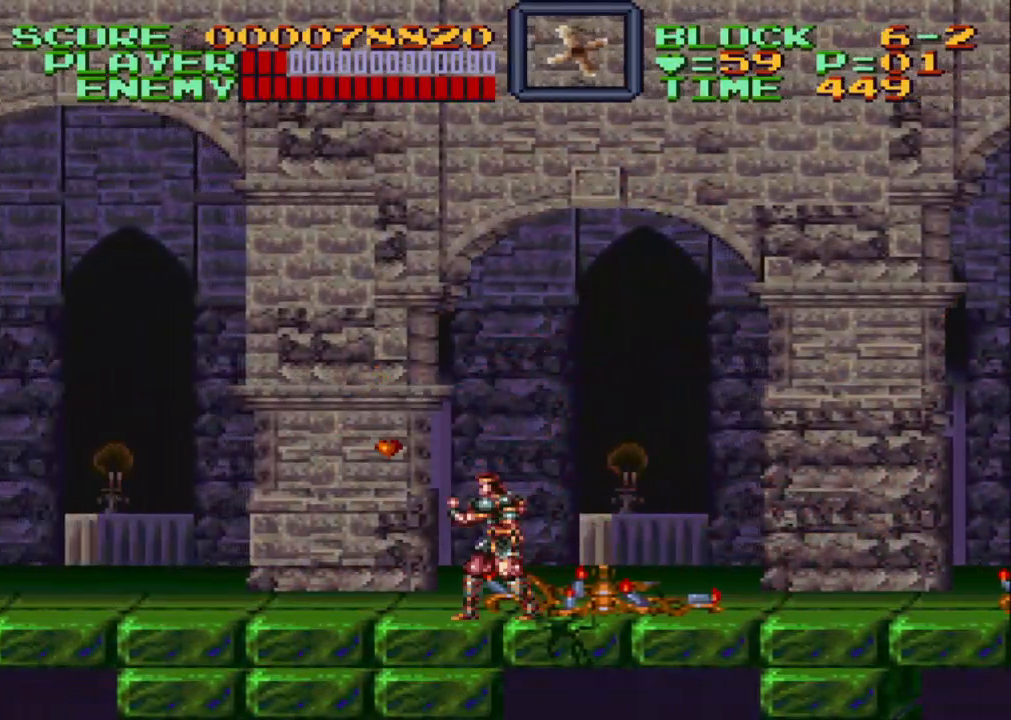
{"buttons": ["DPAD_LEFT"], "events": [[100, "DPAD_LEFT", "down"]]}
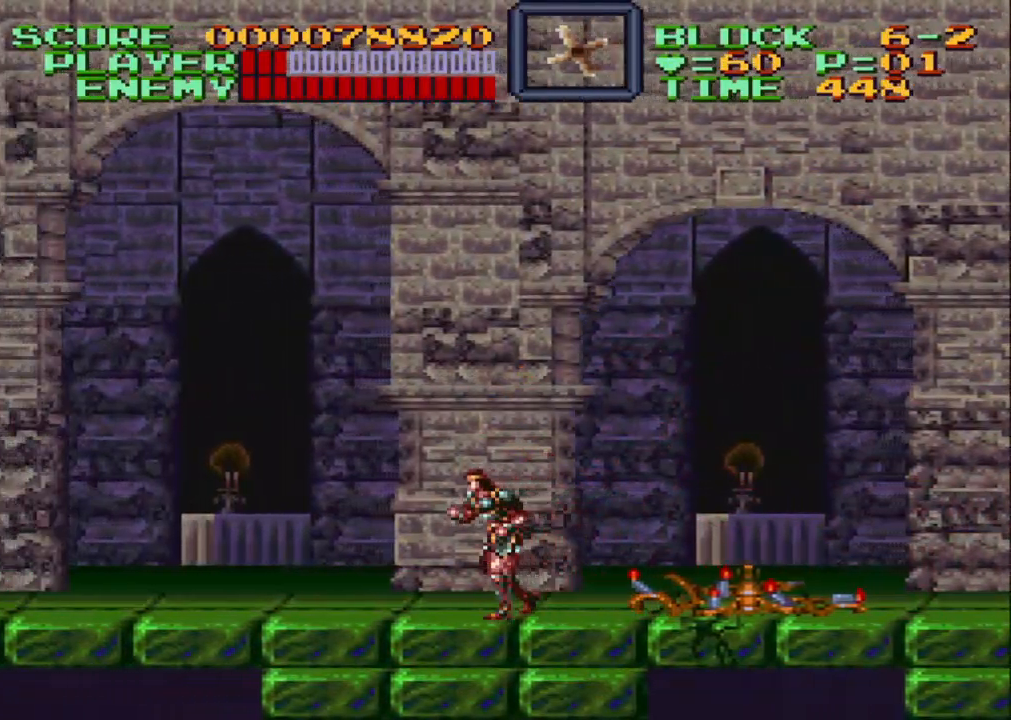
{"buttons": ["DPAD_LEFT"], "events": []}